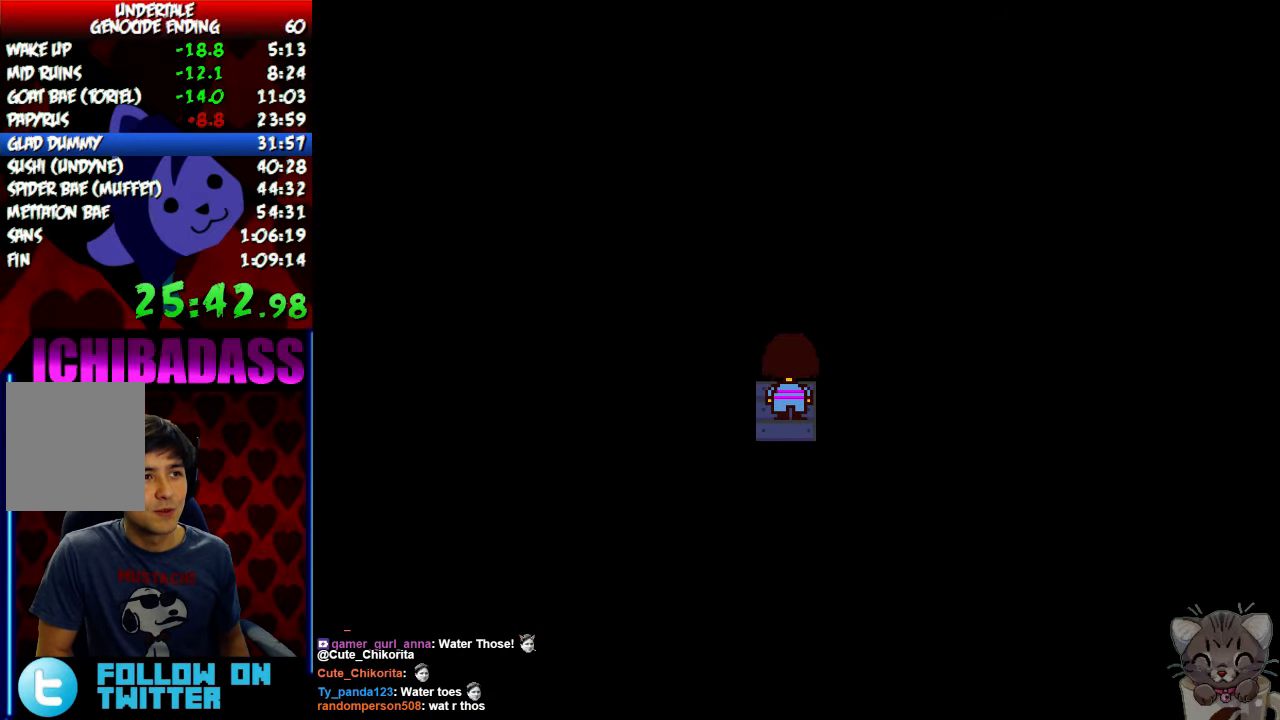
Gameplay with keyboard; each line is a JSON object with the keys held at the frame after it. "events" lists presses ("down") and releases ("up") of "c", "down", "escape", "left", "return", "right", "shift", "up", "x" and "z" between this image and that frame as [ms after this image, input, new state], when the widget could be followed in between. No other keys are recorded. Mouse input is not recorded.
{"keys": ["right", "shift"], "events": [[33, "return", "up"], [67, "shift", "up"], [67, "z", "down"], [133, "x", "down"], [167, "return", "down"], [167, "z", "up"], [200, "shift", "down"], [200, "x", "up"], [267, "return", "up"], [267, "shift", "up"], [300, "z", "down"], [367, "x", "down"], [367, "z", "up"], [400, "return", "down"], [433, "shift", "down"], [433, "x", "up"], [500, "return", "up"]]}
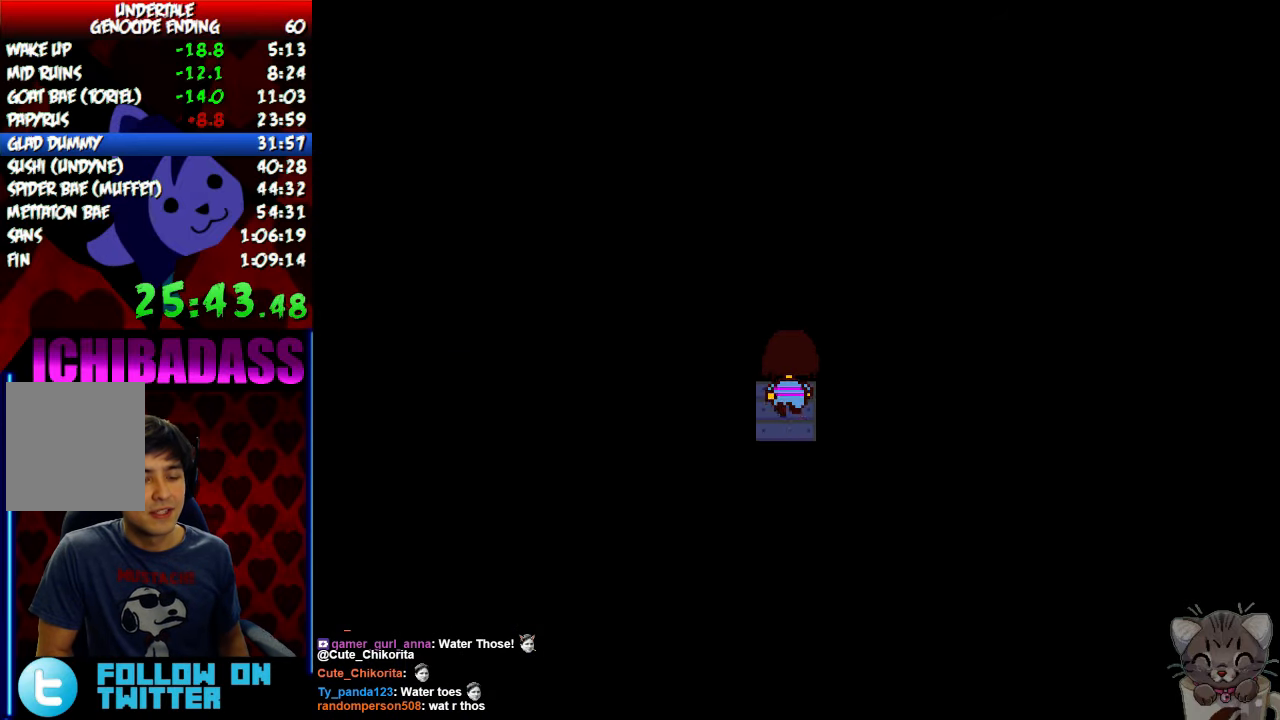
{"keys": ["right", "x"], "events": [[33, "shift", "up"], [67, "z", "down"], [100, "x", "down"], [133, "return", "down"], [133, "z", "up"], [200, "shift", "down"], [200, "x", "up"], [267, "return", "up"], [267, "shift", "up"], [400, "return", "down"], [400, "shift", "down"], [433, "return", "up"], [433, "z", "down"], [467, "shift", "up"], [500, "x", "down"], [500, "z", "up"]]}
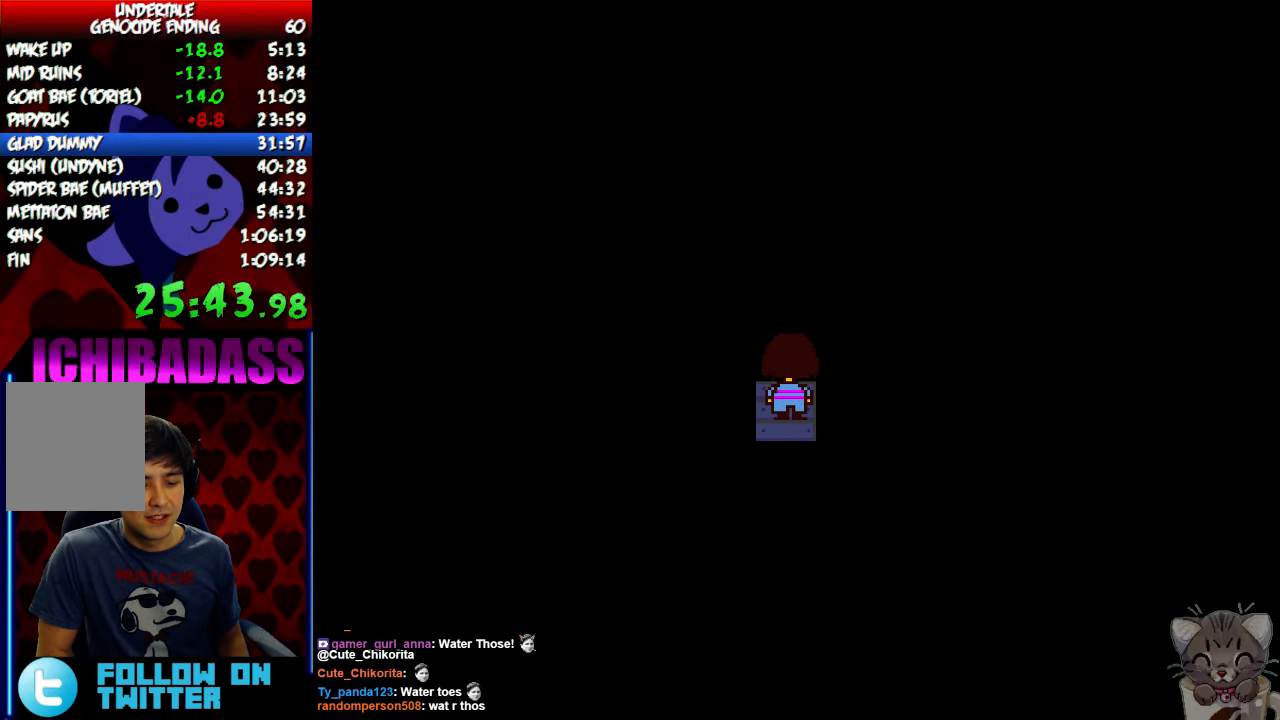
{"keys": ["right", "x"], "events": [[67, "return", "down"], [67, "x", "up"], [100, "shift", "down"], [167, "return", "up"], [200, "shift", "up"], [200, "z", "down"], [267, "x", "down"], [300, "z", "up"], [333, "return", "down"], [333, "x", "up"], [367, "shift", "down"], [433, "return", "up"], [467, "shift", "up"], [467, "z", "down"], [500, "x", "down"], [500, "z", "up"]]}
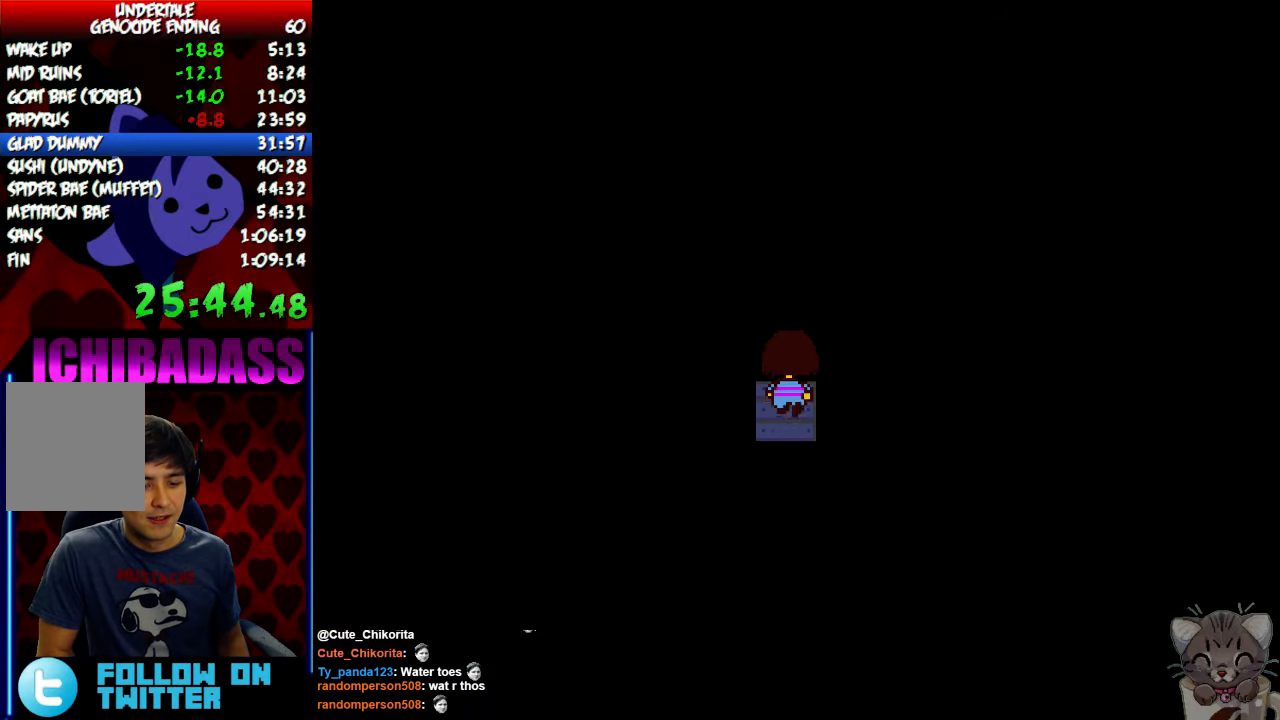
{"keys": ["right"], "events": [[67, "return", "down"], [67, "x", "up"], [133, "shift", "down"], [167, "return", "up"], [200, "shift", "up"], [233, "z", "down"], [267, "x", "down"], [300, "z", "up"], [333, "return", "down"], [333, "x", "up"], [367, "shift", "down"], [400, "return", "up"], [433, "shift", "up"]]}
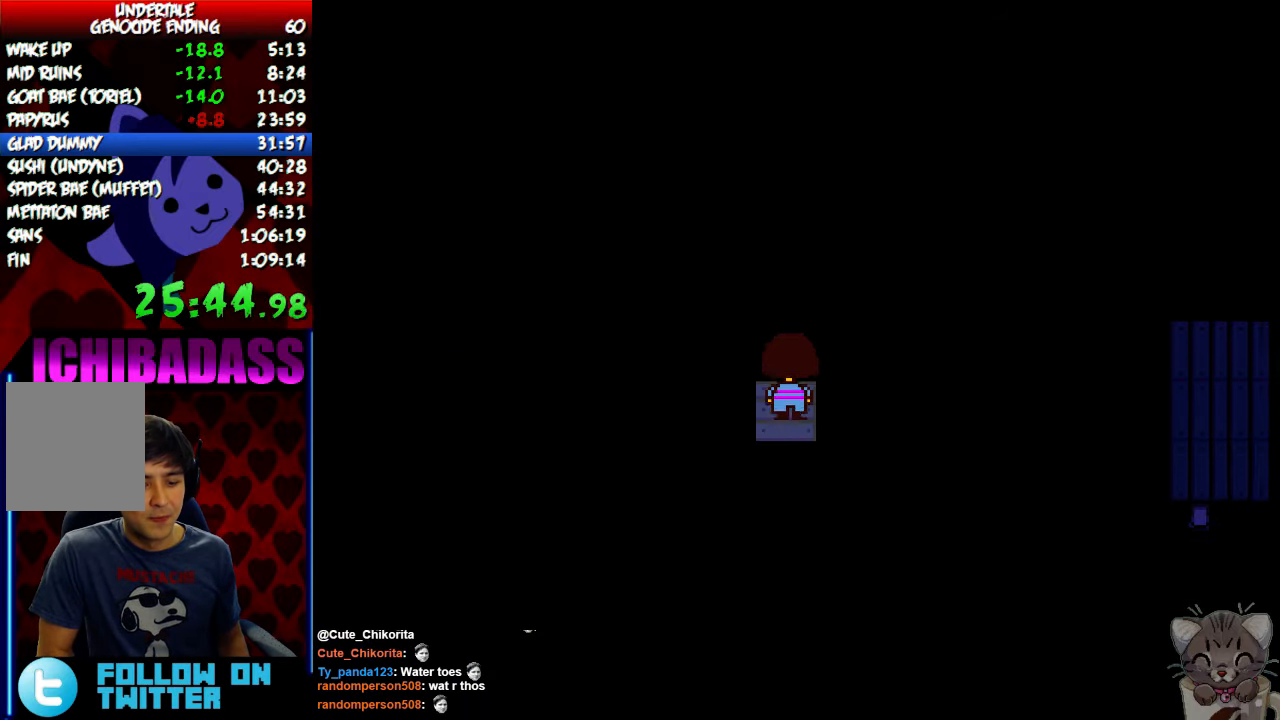
{"keys": ["right"], "events": []}
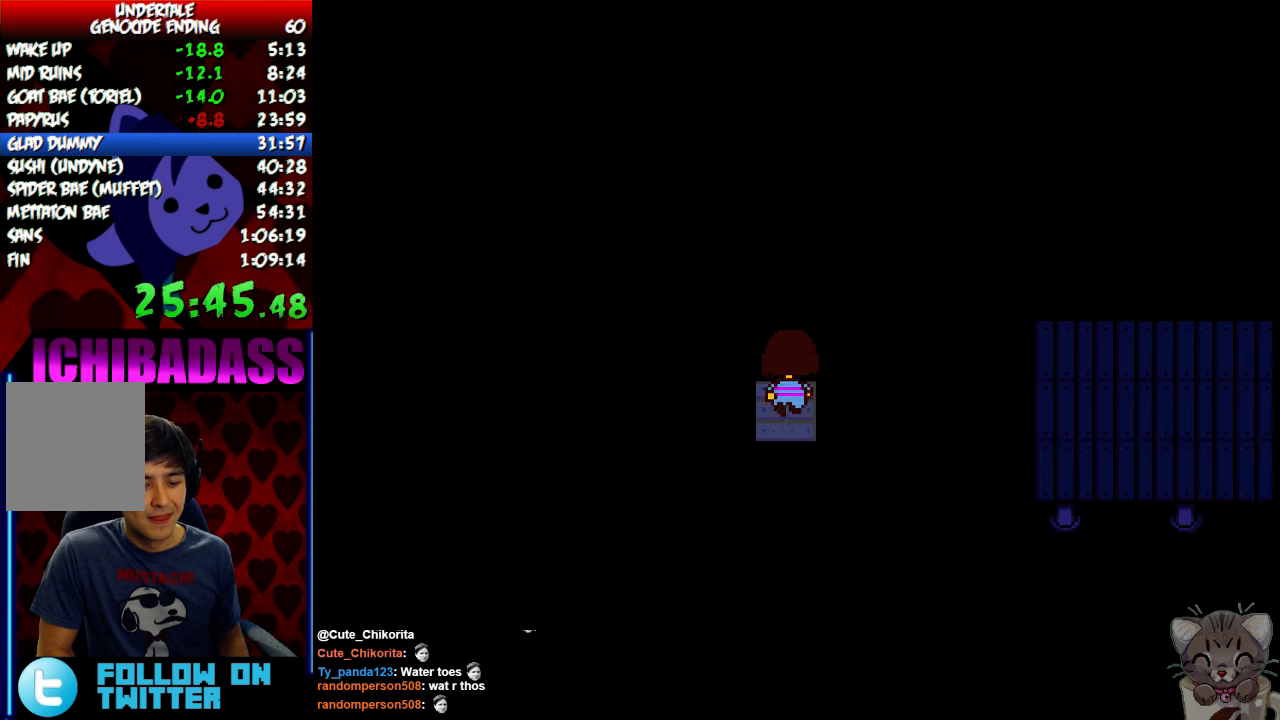
{"keys": ["return", "right"], "events": [[100, "z", "down"], [133, "x", "down"], [166, "return", "down"], [166, "z", "up"], [200, "x", "up"], [266, "shift", "down"], [333, "return", "up"], [333, "shift", "up"], [333, "z", "down"], [400, "x", "down"], [400, "z", "up"], [433, "x", "up"], [500, "return", "down"]]}
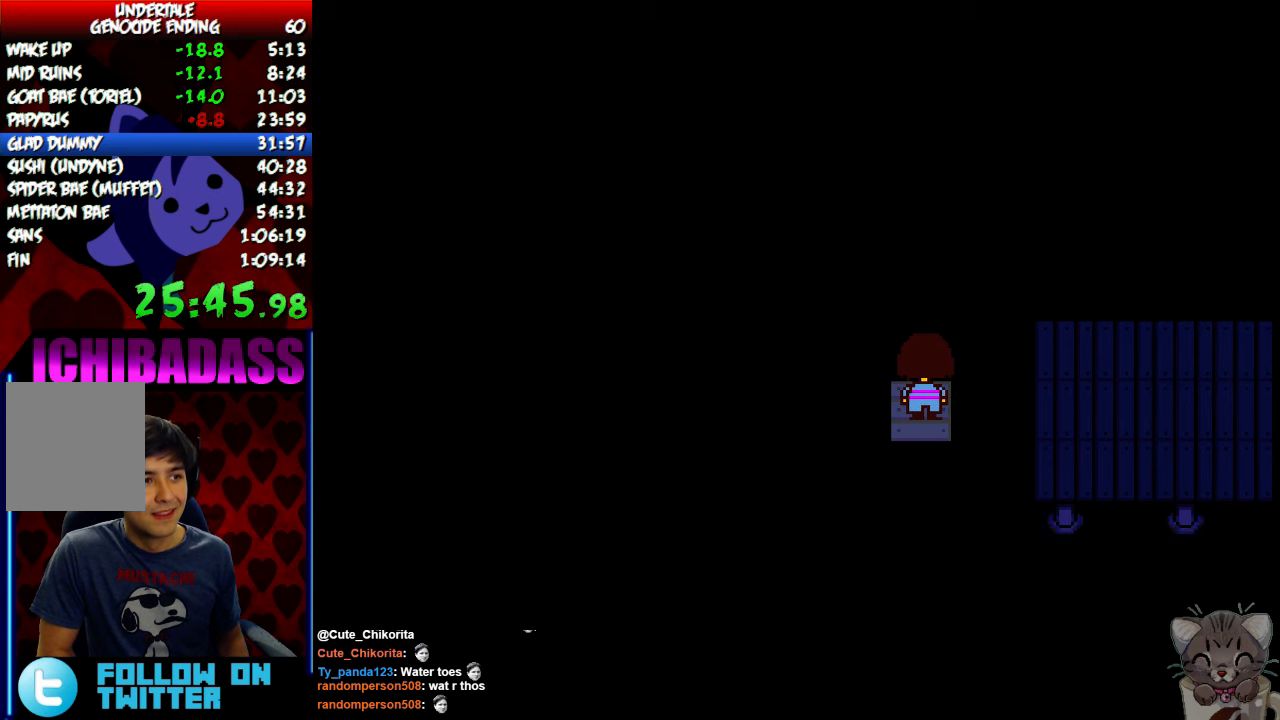
{"keys": ["return", "right"], "events": [[33, "shift", "down"], [66, "return", "up"], [100, "shift", "up"], [100, "z", "down"], [166, "x", "down"], [200, "z", "up"], [233, "return", "down"], [233, "x", "up"], [266, "shift", "down"], [333, "return", "up"], [333, "shift", "up"], [366, "z", "down"], [400, "x", "down"], [400, "z", "up"], [433, "x", "up"], [500, "return", "down"]]}
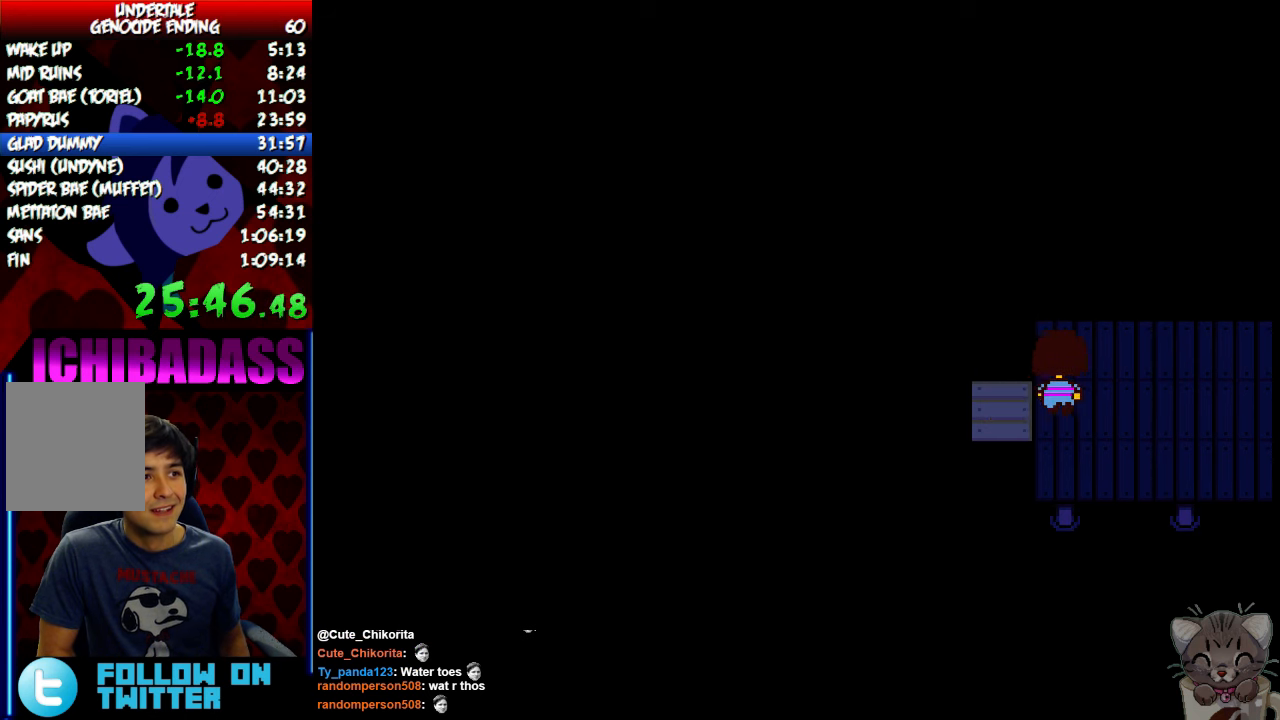
{"keys": ["return", "right", "shift"], "events": [[33, "shift", "down"], [66, "return", "up"], [66, "shift", "up"], [66, "z", "down"], [100, "x", "down"], [133, "z", "up"], [166, "x", "up"], [233, "return", "down"], [266, "shift", "down"], [300, "return", "up"], [300, "z", "down"], [333, "shift", "up"], [366, "x", "down"], [366, "z", "up"], [400, "x", "up"], [466, "return", "down"], [500, "shift", "down"]]}
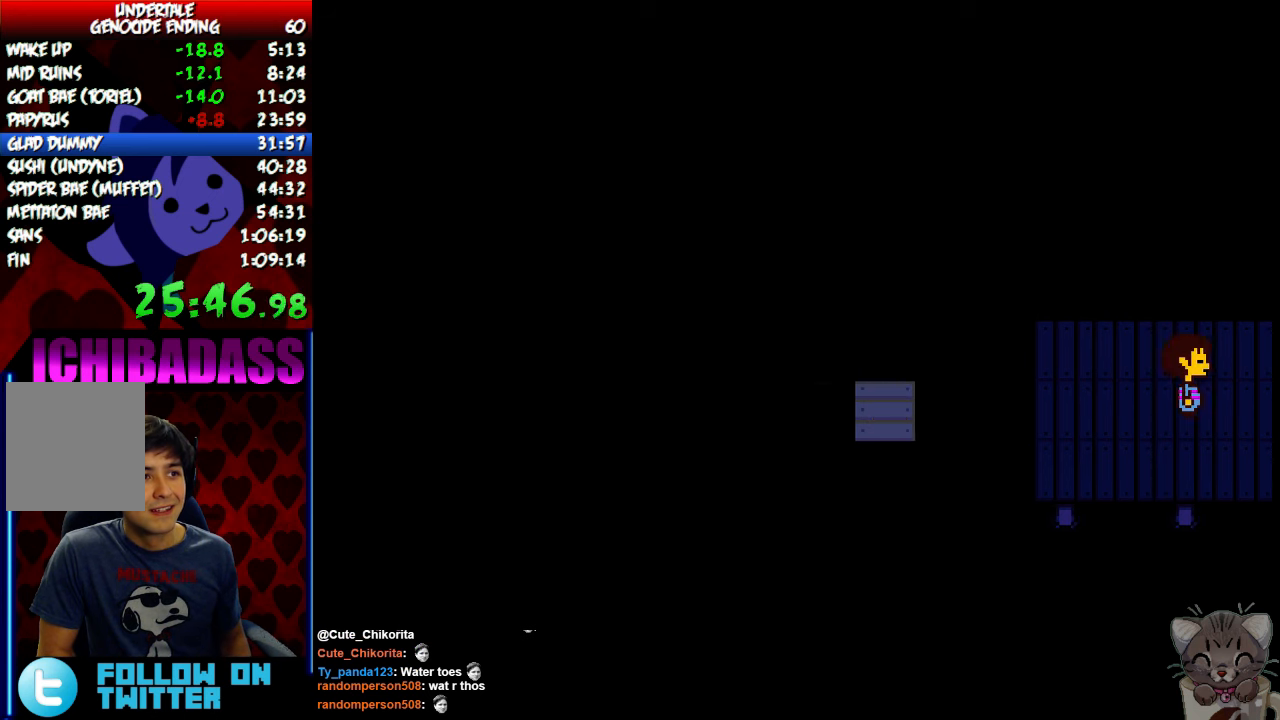
{"keys": ["right", "z"], "events": [[33, "return", "up"], [33, "shift", "up"], [33, "z", "down"], [100, "x", "down"], [100, "z", "up"], [133, "x", "up"], [166, "return", "down"], [200, "shift", "down"], [233, "return", "up"], [266, "shift", "up"], [266, "z", "down"], [333, "x", "down"], [333, "z", "up"], [366, "x", "up"], [400, "return", "down"], [433, "shift", "down"], [466, "return", "up"], [466, "shift", "up"], [500, "z", "down"]]}
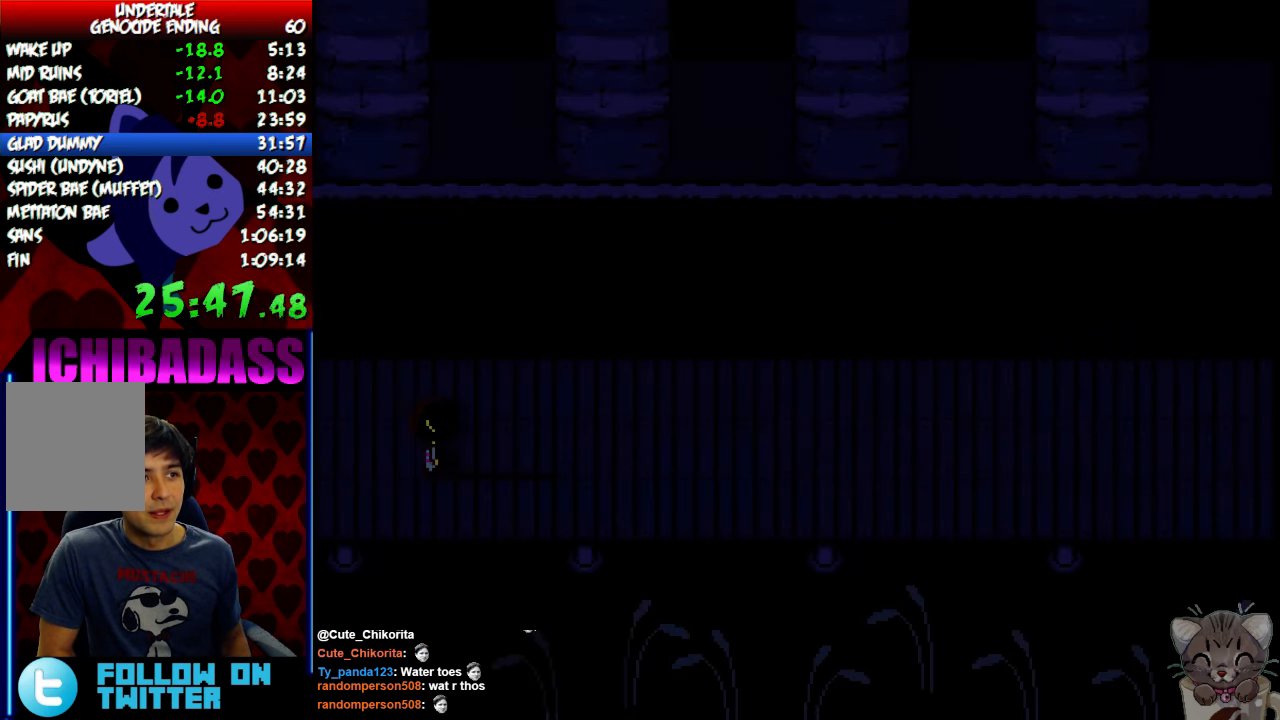
{"keys": ["right", "x"], "events": [[33, "x", "down"], [33, "z", "up"], [100, "return", "down"], [100, "x", "up"], [166, "shift", "down"], [200, "return", "up"], [200, "shift", "up"], [233, "z", "down"], [266, "x", "down"], [266, "z", "up"], [333, "return", "down"], [333, "x", "up"], [366, "shift", "down"], [400, "return", "up"], [433, "shift", "up"], [466, "z", "down"], [500, "x", "down"], [500, "z", "up"]]}
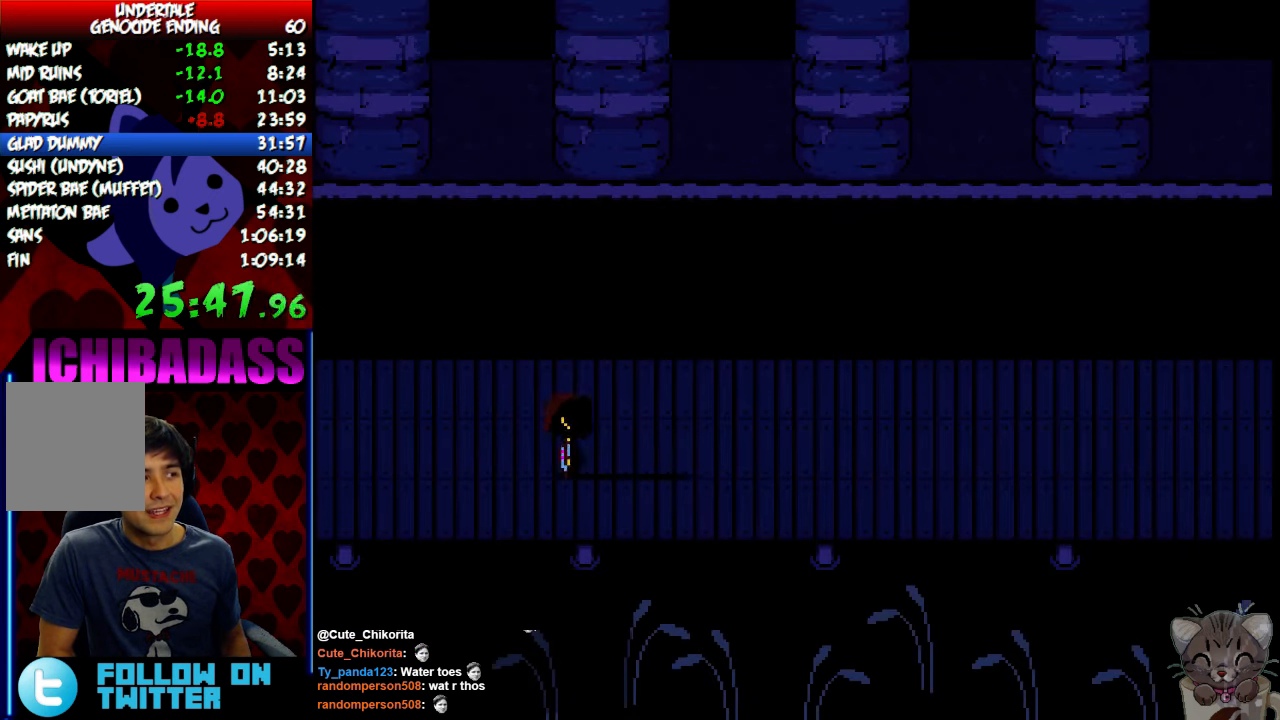
{"keys": ["return", "right", "x"], "events": [[33, "return", "down"], [33, "x", "up"], [66, "shift", "down"], [100, "return", "up"], [133, "shift", "up"], [166, "z", "down"], [200, "x", "down"], [233, "z", "up"], [266, "return", "down"], [266, "x", "up"], [300, "shift", "down"], [333, "return", "up"], [366, "shift", "up"], [400, "z", "down"], [466, "x", "down"], [466, "z", "up"], [500, "return", "down"]]}
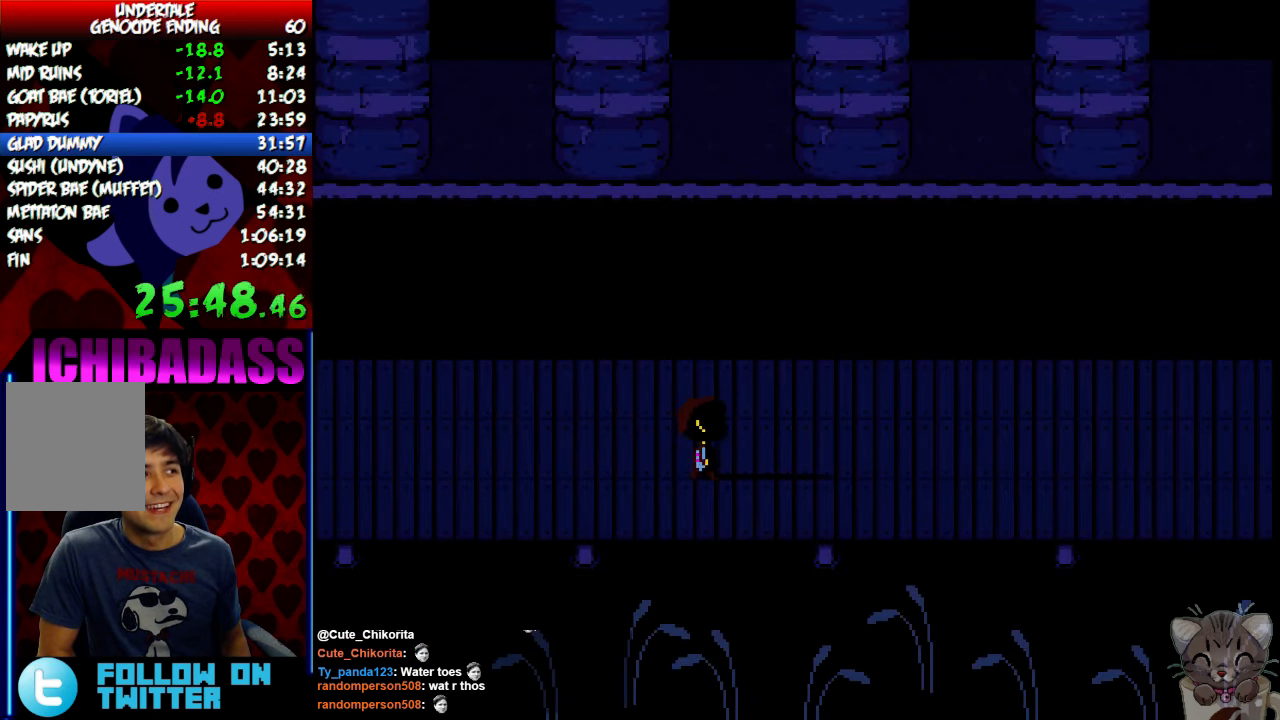
{"keys": ["right", "x"], "events": [[33, "shift", "down"], [33, "x", "up"], [66, "return", "up"], [100, "shift", "up"], [166, "z", "down"], [266, "z", "up"], [300, "return", "down"], [333, "shift", "down"], [366, "return", "up"], [400, "shift", "up"], [433, "z", "down"], [500, "x", "down"], [500, "z", "up"]]}
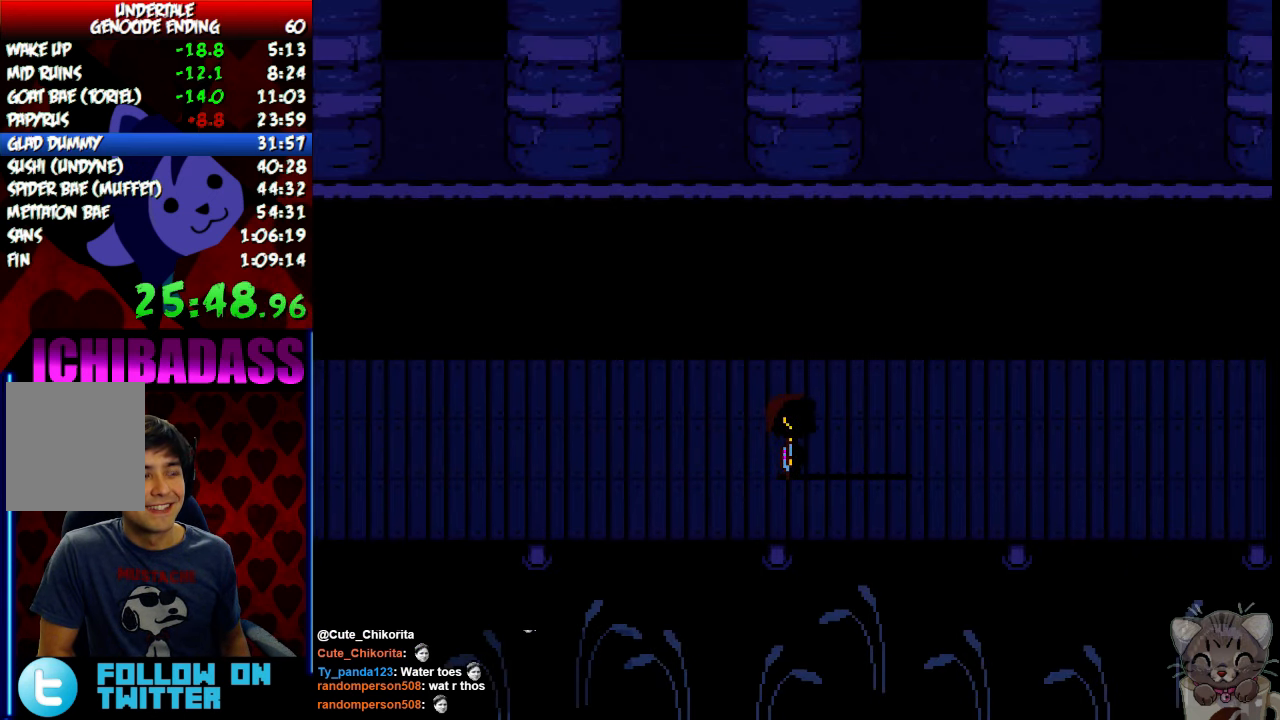
{"keys": ["return", "right"], "events": [[33, "return", "down"], [66, "shift", "down"], [66, "x", "up"], [133, "return", "up"], [133, "shift", "up"], [166, "z", "down"], [200, "x", "down"], [233, "z", "up"], [266, "return", "down"], [266, "x", "up"], [300, "shift", "down"], [366, "return", "up"], [400, "shift", "up"], [400, "z", "down"], [433, "x", "down"], [466, "x", "up"], [466, "z", "up"], [500, "return", "down"]]}
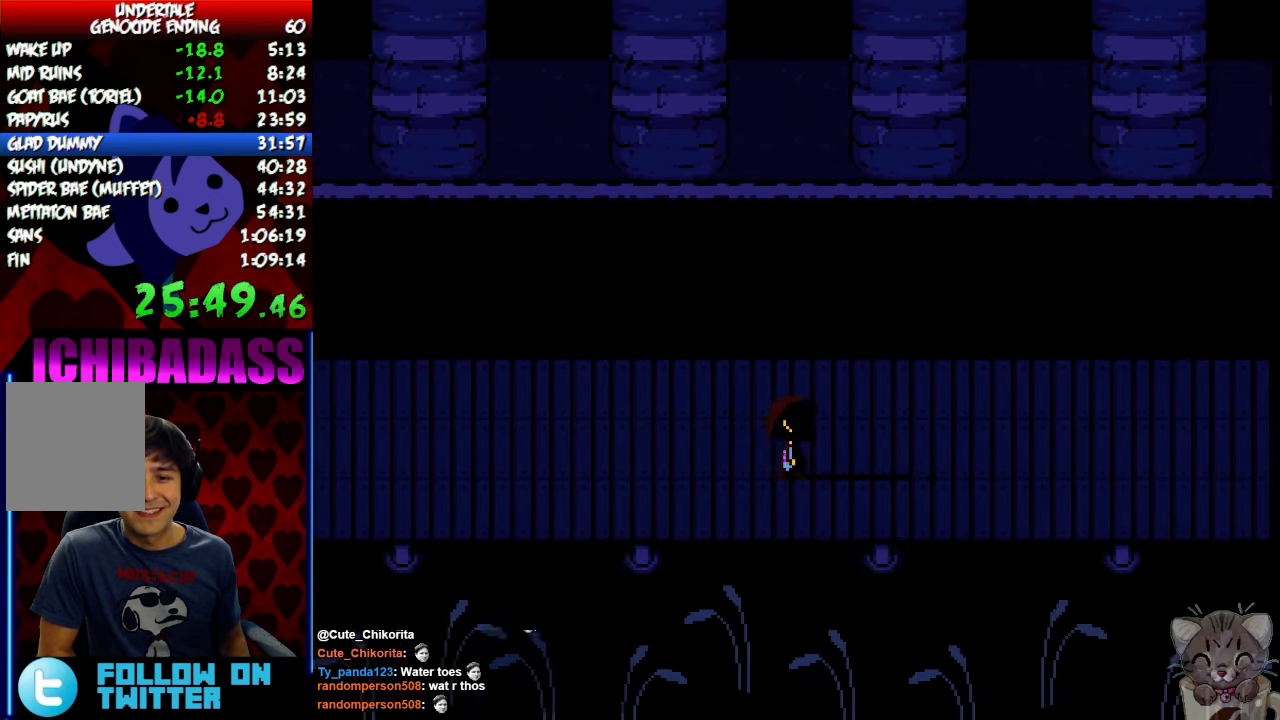
{"keys": ["down", "right"], "events": [[66, "shift", "down"], [100, "return", "up"], [133, "shift", "up"], [133, "z", "down"], [166, "x", "down"], [200, "z", "up"], [233, "x", "up"], [366, "down", "down"]]}
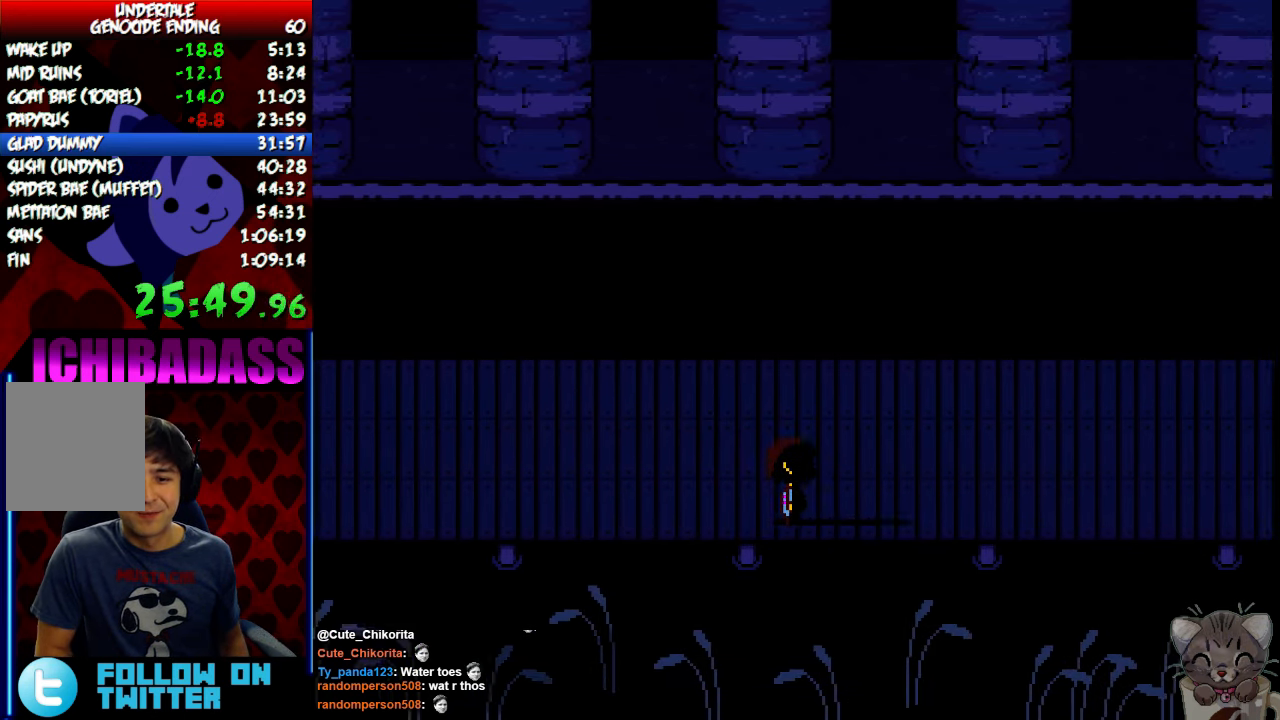
{"keys": ["return", "right"], "events": [[33, "down", "up"], [366, "z", "down"], [433, "x", "down"], [433, "z", "up"], [500, "return", "down"], [500, "x", "up"]]}
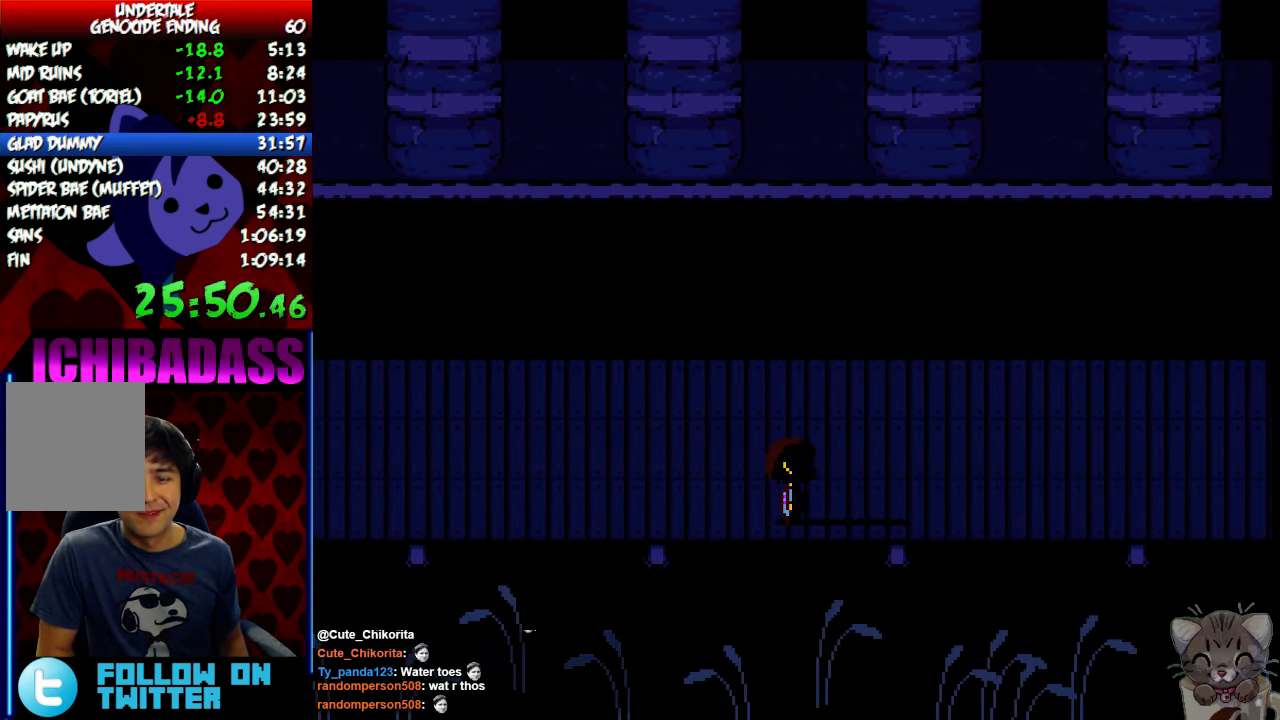
{"keys": ["right"], "events": [[33, "shift", "down"], [100, "return", "up"], [133, "shift", "up"], [133, "z", "down"], [200, "x", "down"], [200, "z", "up"], [234, "x", "up"], [267, "return", "down"], [334, "shift", "down"], [367, "return", "up"], [367, "z", "down"], [400, "shift", "up"], [434, "x", "down"], [467, "x", "up"], [467, "z", "up"]]}
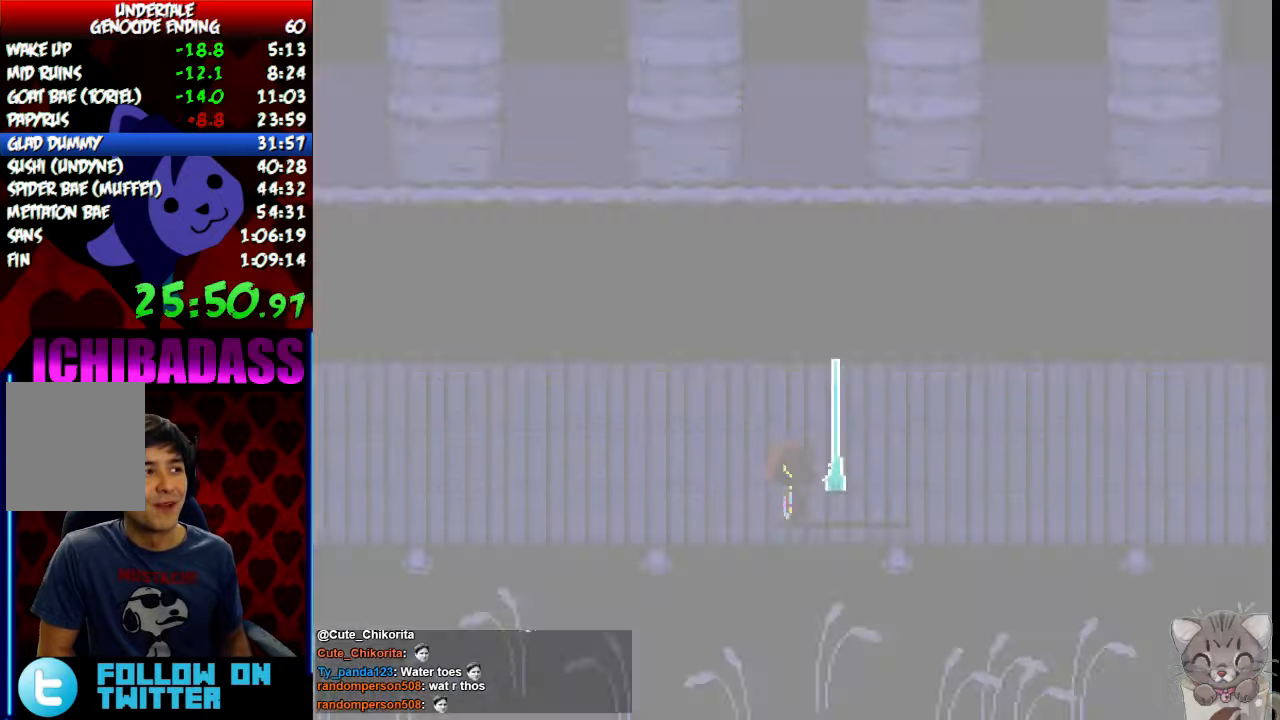
{"keys": ["right", "x"], "events": [[67, "return", "down"], [100, "shift", "down"], [167, "return", "up"], [167, "shift", "up"], [167, "z", "down"], [234, "x", "down"], [234, "z", "up"], [300, "x", "up"], [334, "return", "down"], [367, "shift", "down"], [400, "return", "up"], [434, "shift", "up"], [434, "z", "down"], [500, "x", "down"], [500, "z", "up"]]}
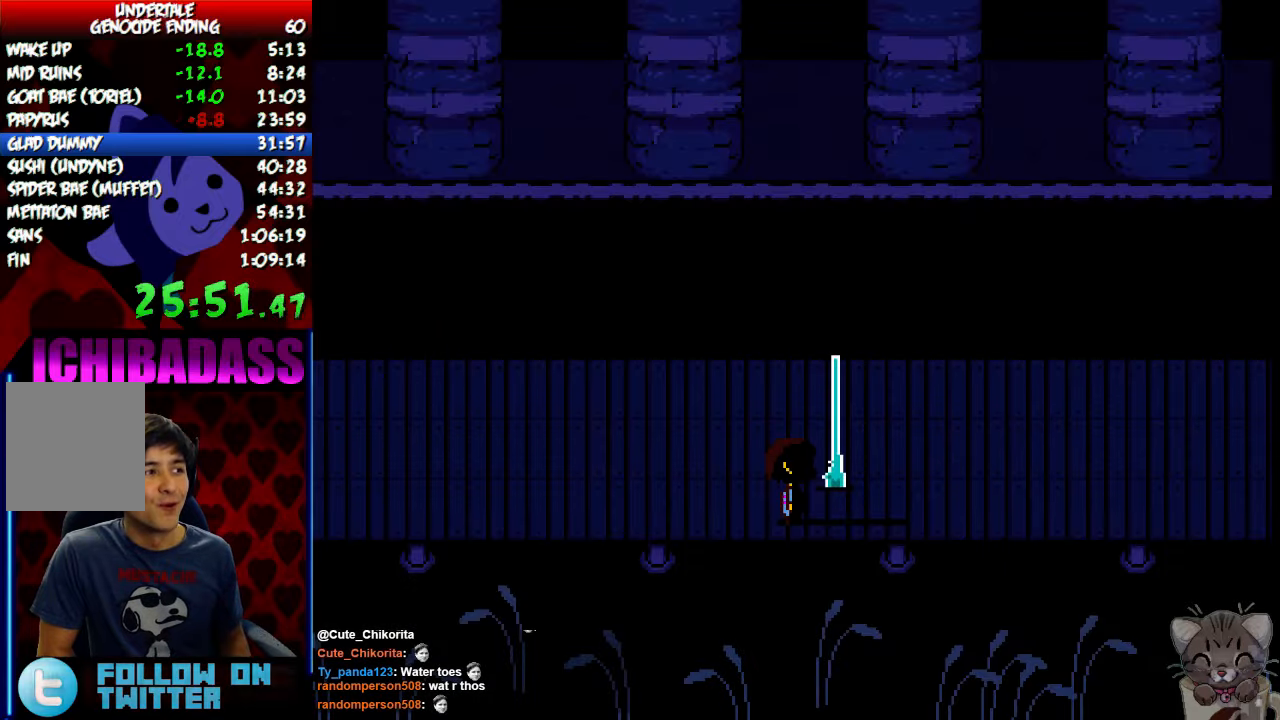
{"keys": ["right", "x"], "events": [[67, "return", "down"], [67, "x", "up"], [100, "shift", "down"], [167, "return", "up"], [167, "shift", "up"], [200, "z", "down"], [267, "x", "down"], [267, "z", "up"], [334, "return", "down"], [334, "x", "up"], [367, "shift", "down"], [434, "return", "up"], [434, "shift", "up"], [467, "z", "down"], [500, "x", "down"], [500, "z", "up"]]}
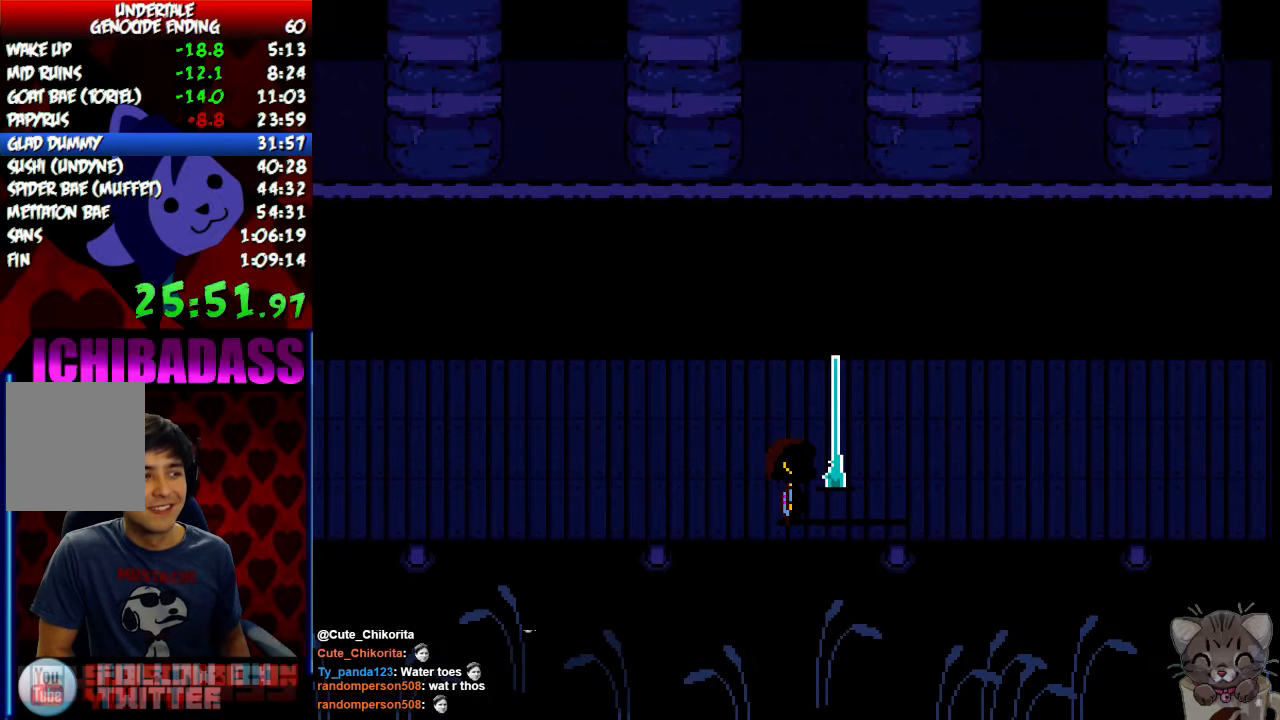
{"keys": ["right", "x"], "events": [[67, "x", "up"], [100, "return", "down"], [134, "shift", "down"], [167, "return", "up"], [200, "shift", "up"], [200, "z", "down"], [234, "z", "up"], [267, "x", "down"], [300, "x", "up"], [334, "return", "down"], [367, "shift", "down"], [400, "return", "up"], [434, "shift", "up"], [434, "z", "down"], [500, "x", "down"], [500, "z", "up"]]}
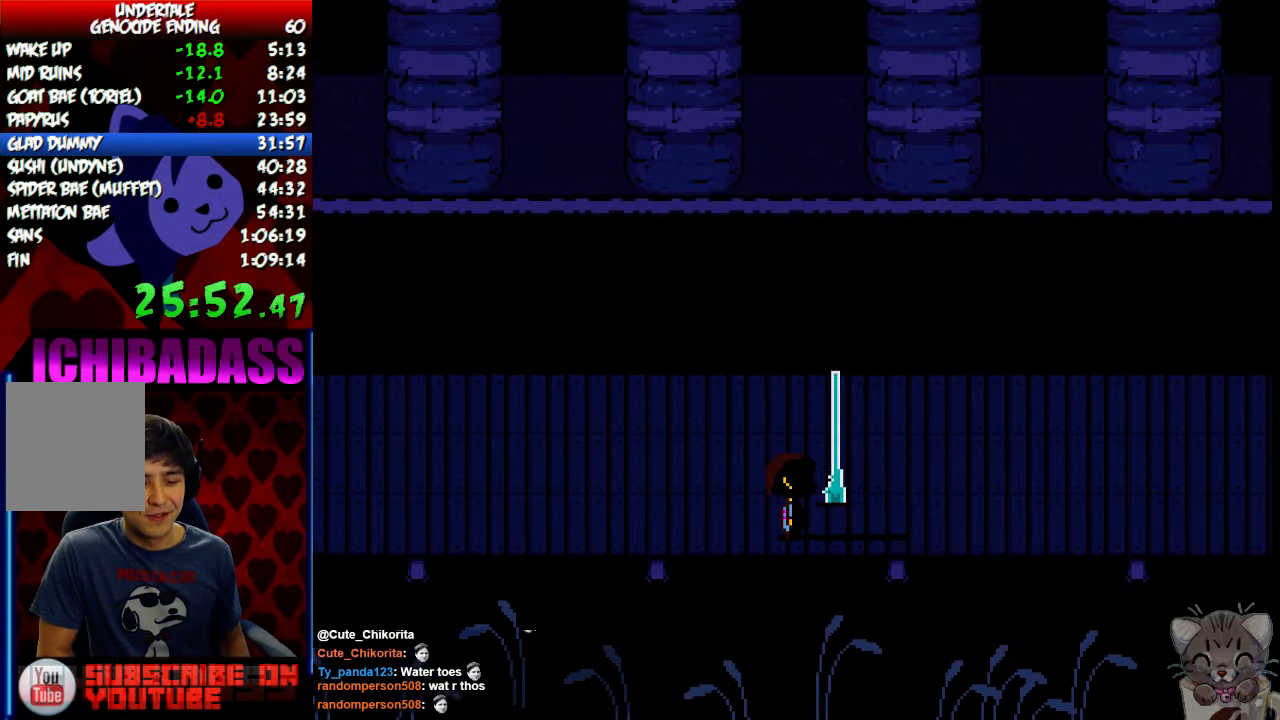
{"keys": ["return", "right"], "events": [[34, "x", "up"], [67, "return", "down"], [100, "shift", "down"], [134, "return", "up"], [134, "shift", "up"], [167, "z", "down"], [200, "x", "down"], [200, "z", "up"], [234, "x", "up"], [267, "return", "down"], [300, "shift", "down"], [367, "return", "up"], [367, "shift", "up"], [400, "z", "down"], [434, "x", "down"], [434, "z", "up"], [467, "x", "up"], [500, "return", "down"]]}
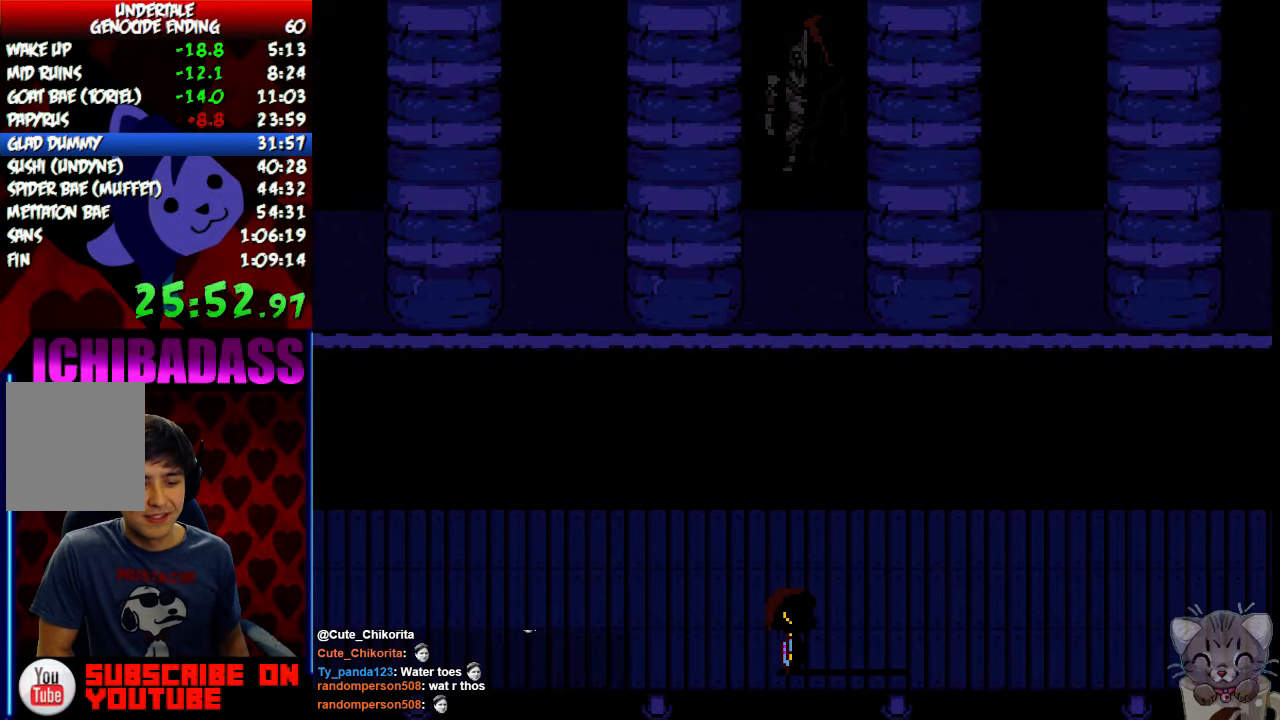
{"keys": ["right"], "events": [[34, "shift", "down"], [100, "return", "up"], [100, "z", "down"], [134, "shift", "up"], [167, "x", "down"], [167, "z", "up"], [200, "x", "up"]]}
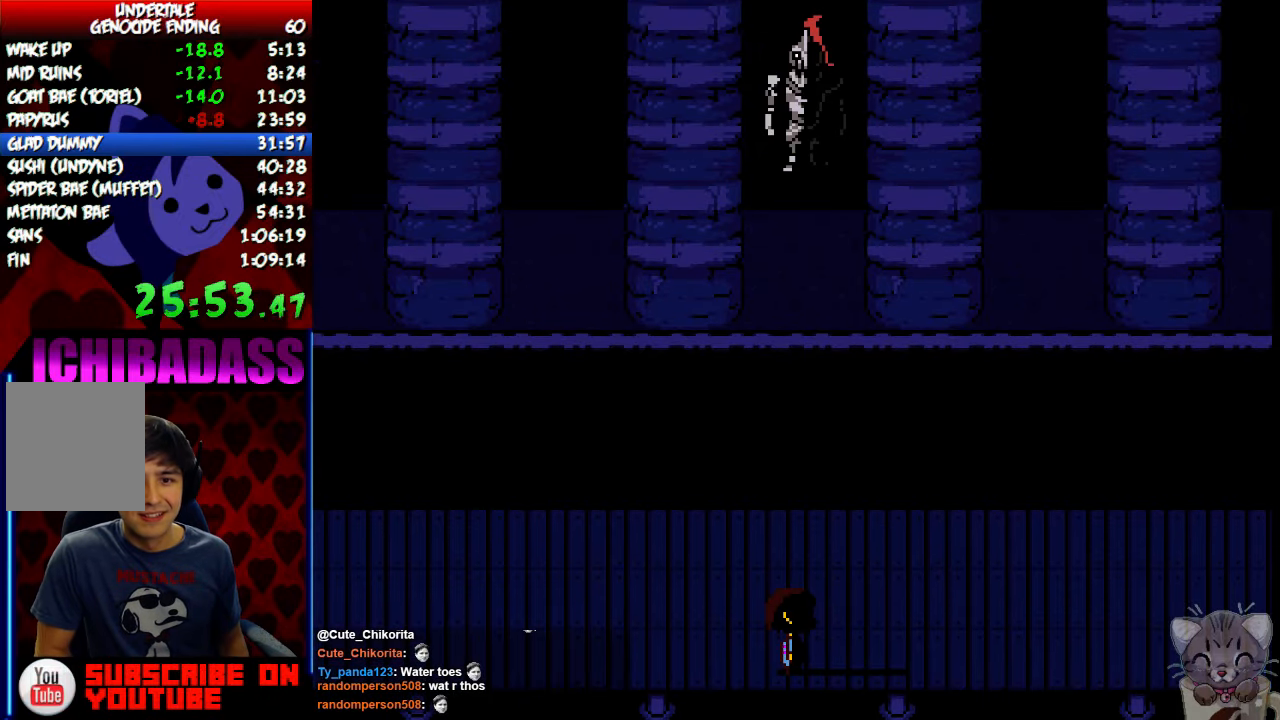
{"keys": ["right"], "events": []}
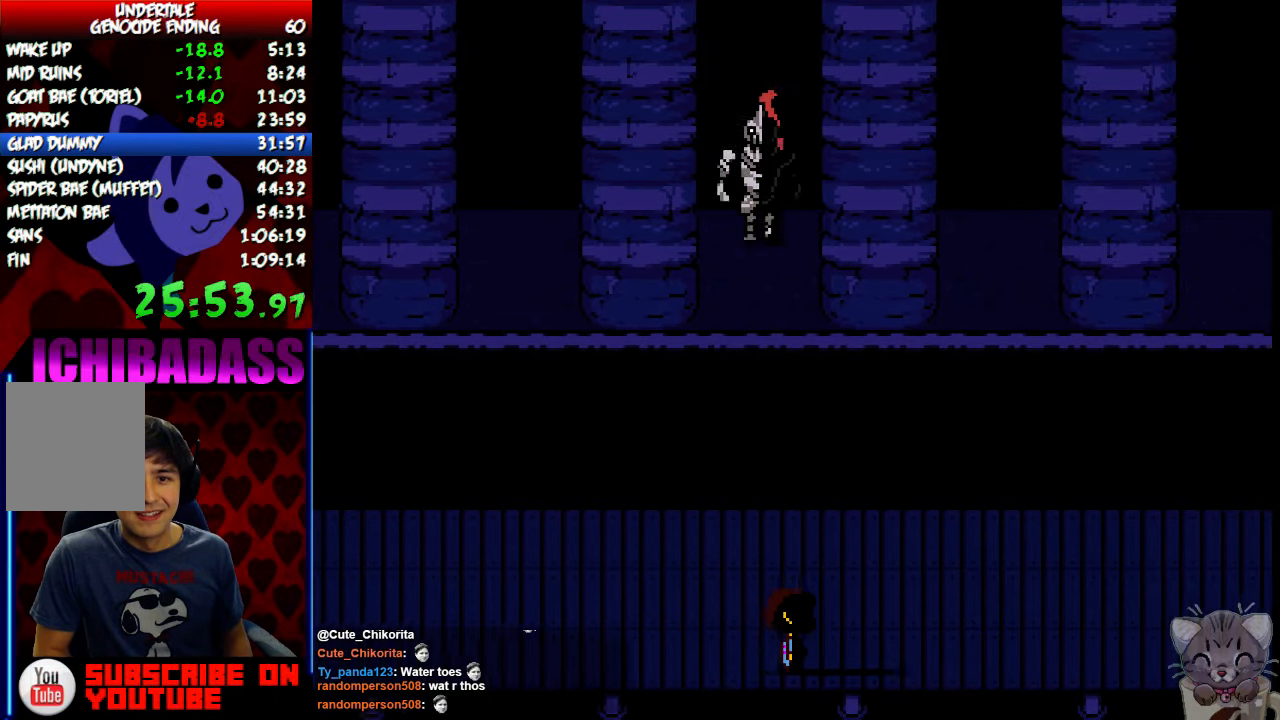
{"keys": ["right"], "events": []}
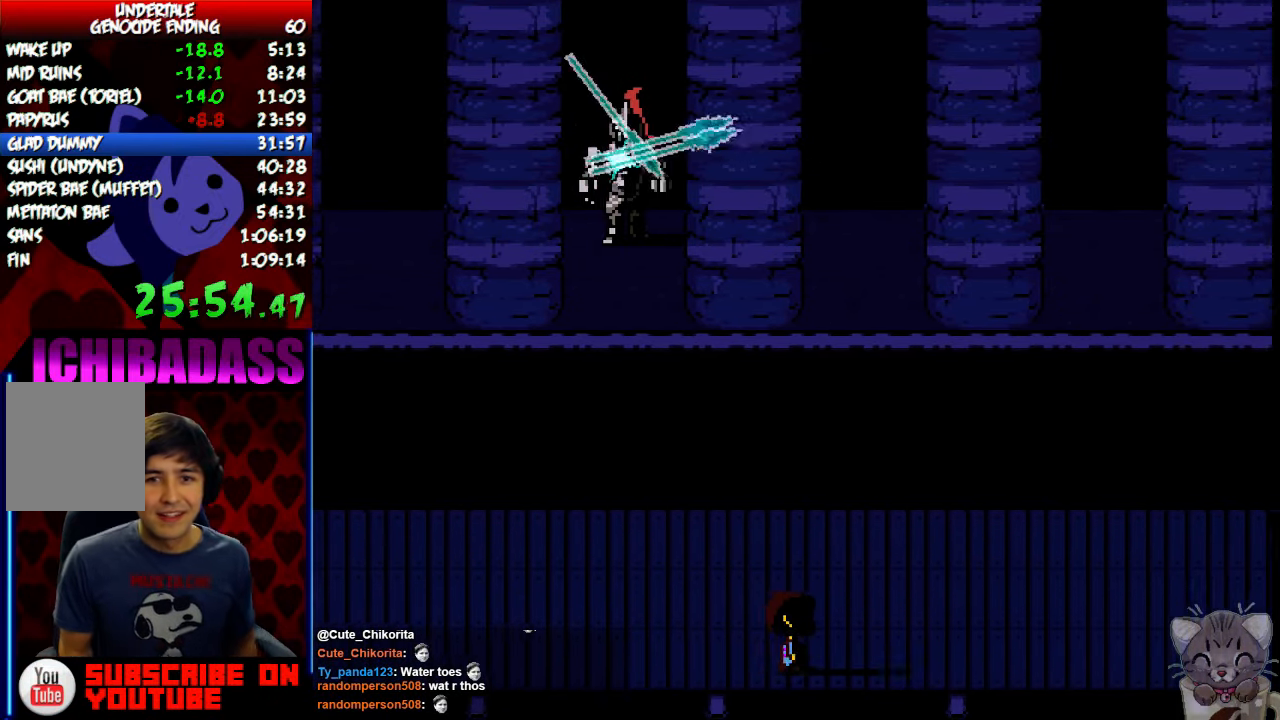
{"keys": ["right"], "events": []}
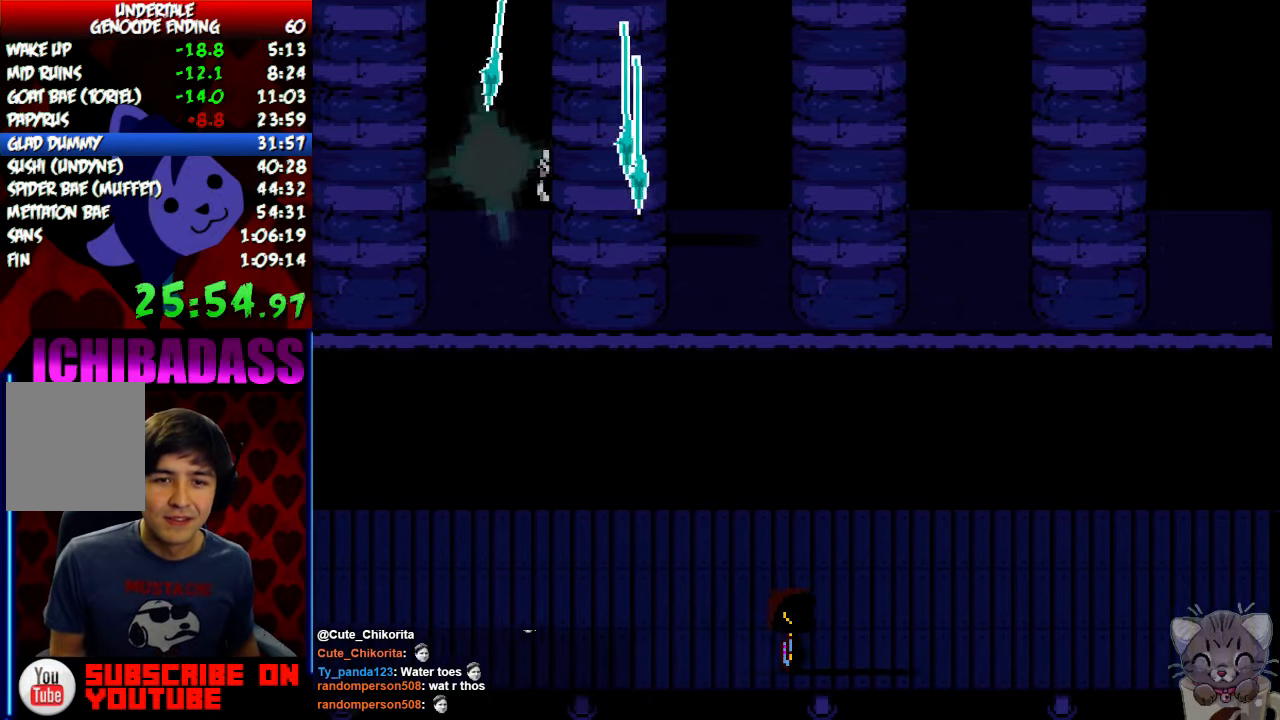
{"keys": ["right"], "events": []}
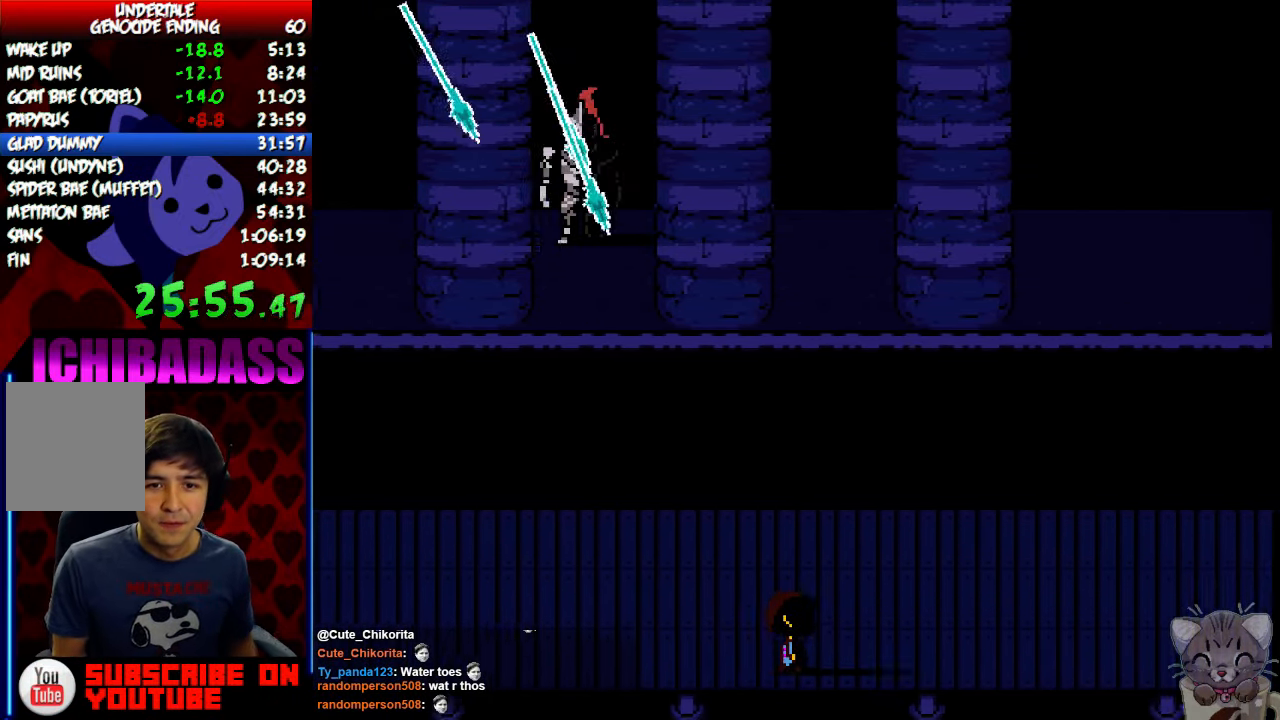
{"keys": ["right"], "events": []}
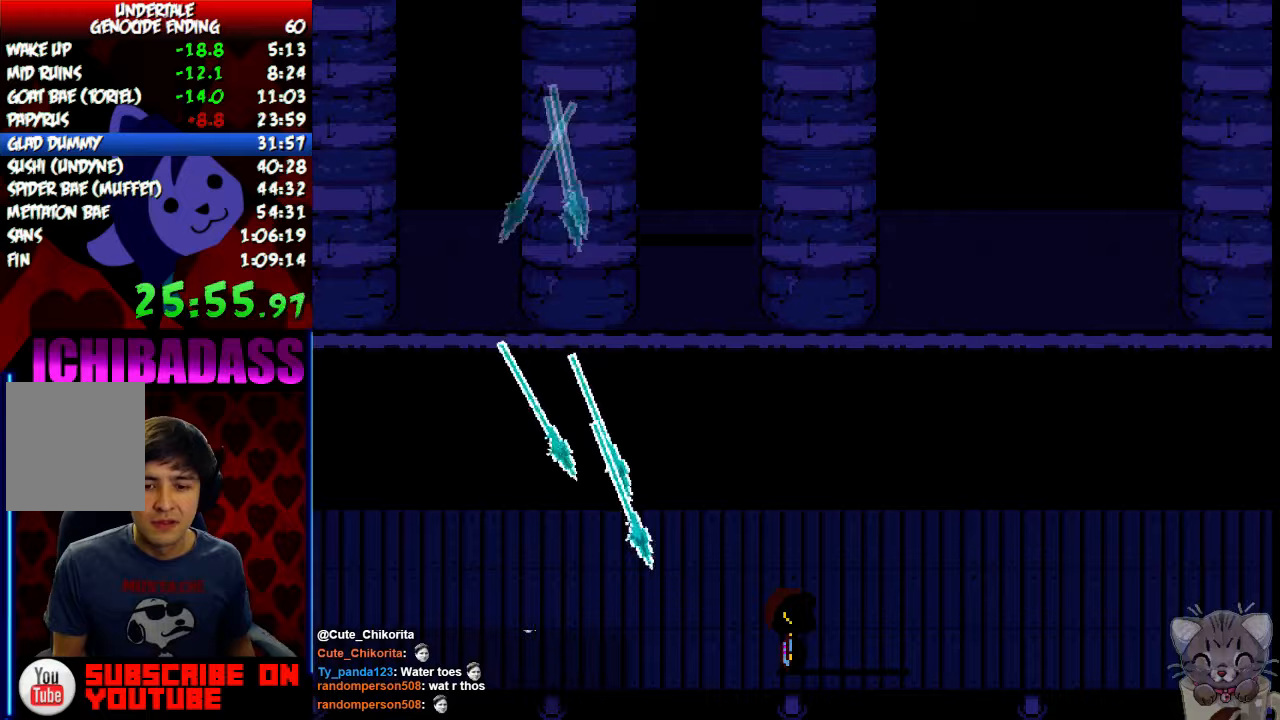
{"keys": ["right"], "events": []}
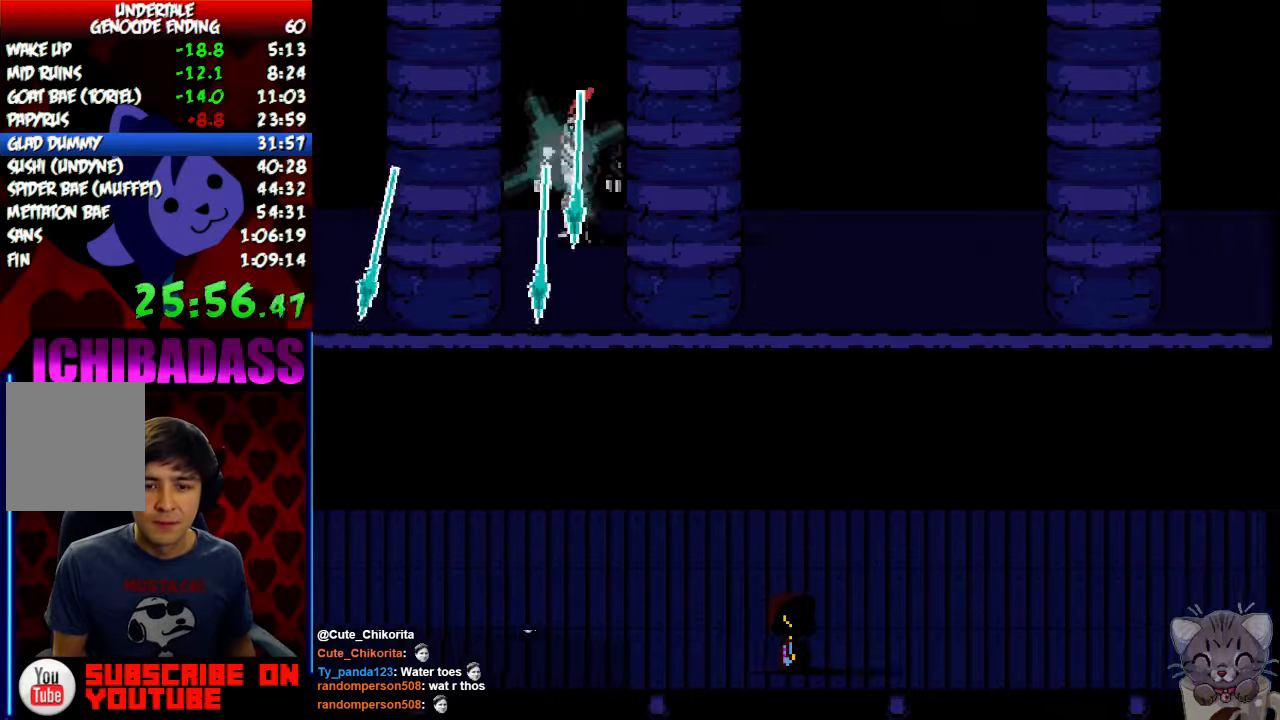
{"keys": ["right"], "events": []}
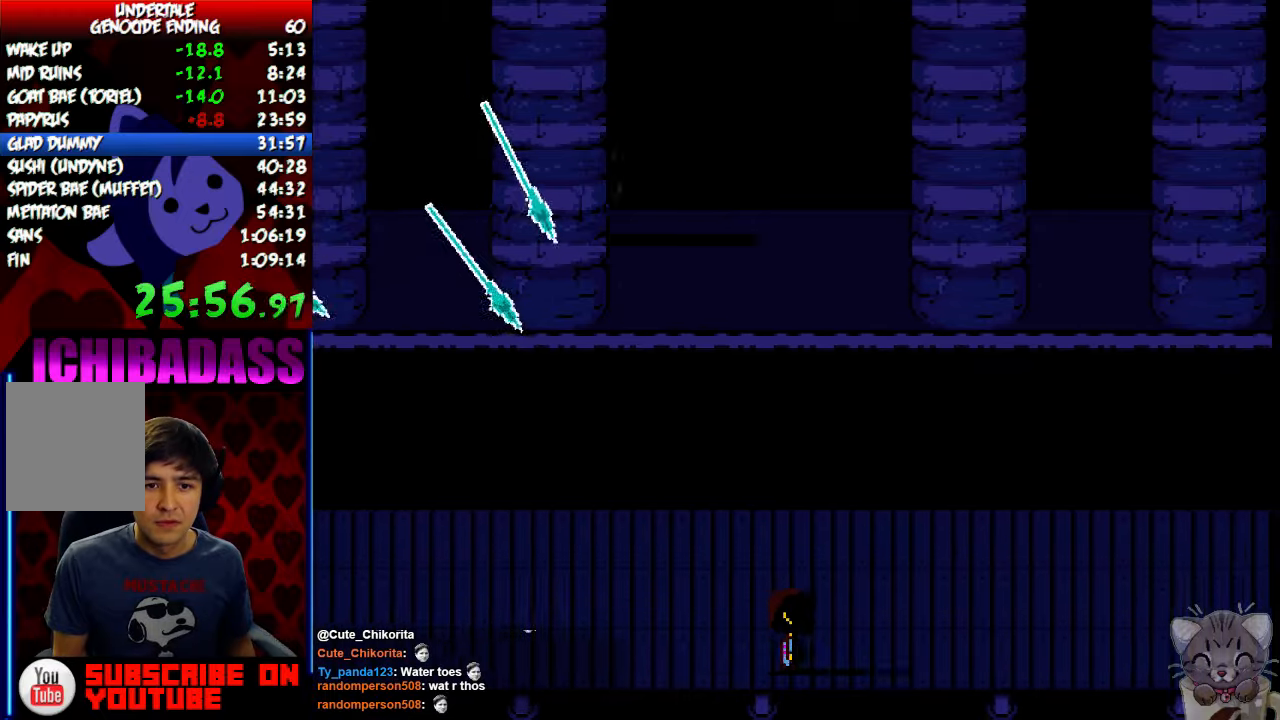
{"keys": ["right"], "events": []}